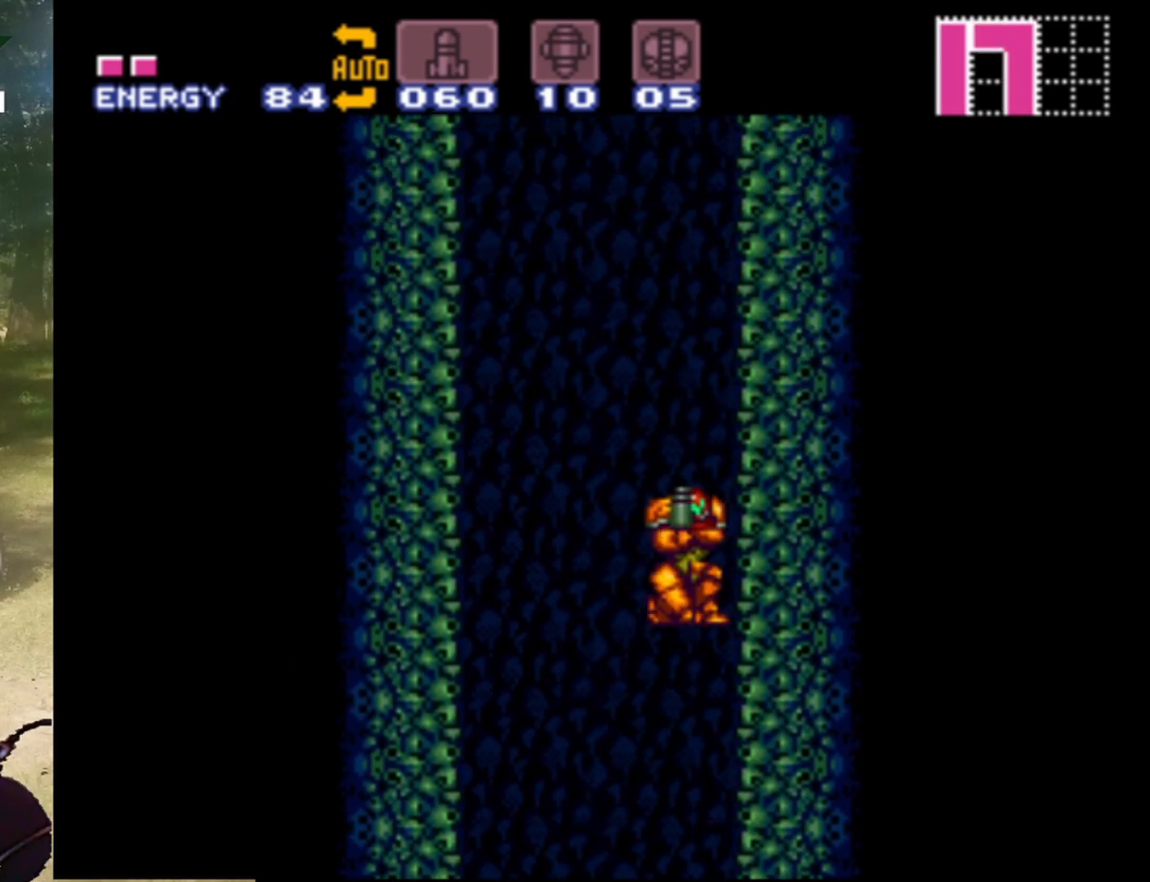
Gameplay with a controller (Nintendo layout); each line is a JSON object with the inputs held at the frame after it. "events" lists button and stick changes between this image and that frame as [ms after this image, input, new state], when the widget could be followed in between. Not read: L3 R1 R3.
{"buttons": ["B", "DPAD_LEFT"], "events": []}
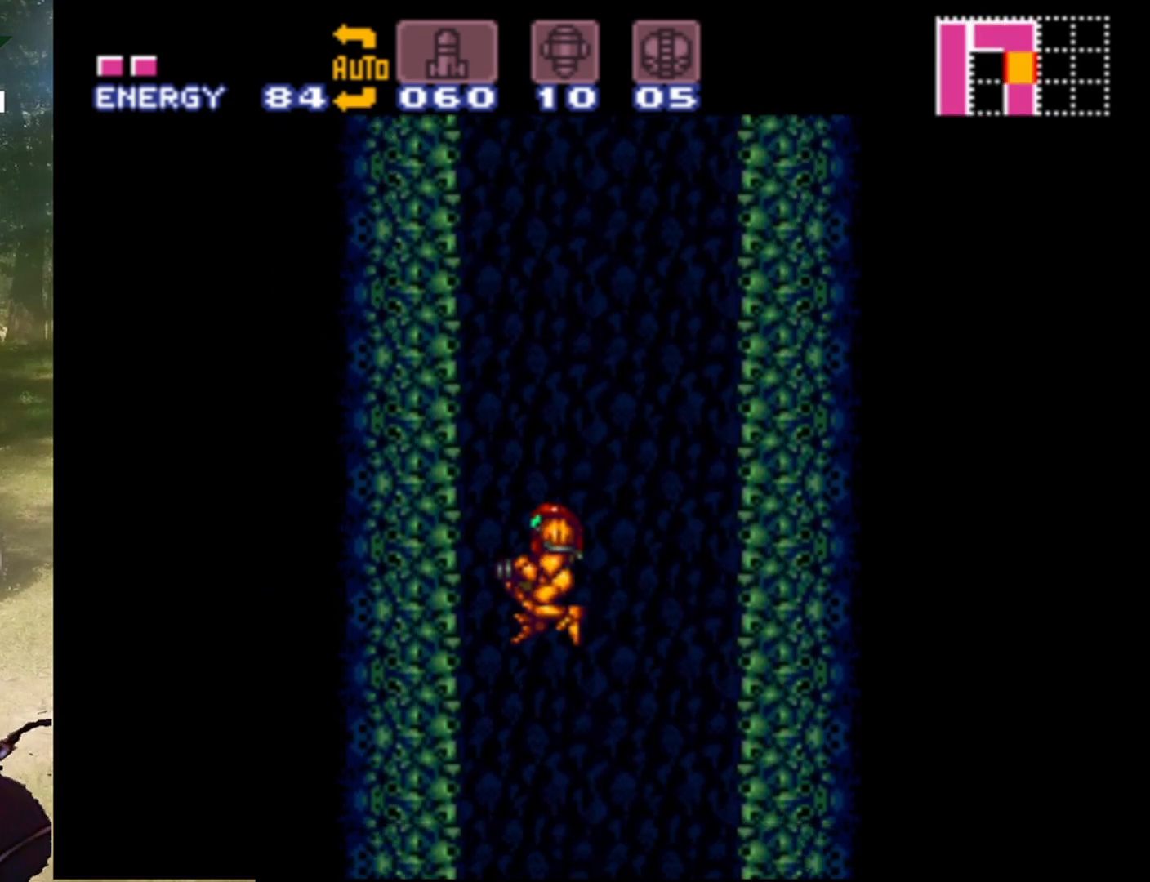
{"buttons": [], "events": [[33, "B", "up"], [500, "DPAD_LEFT", "up"]]}
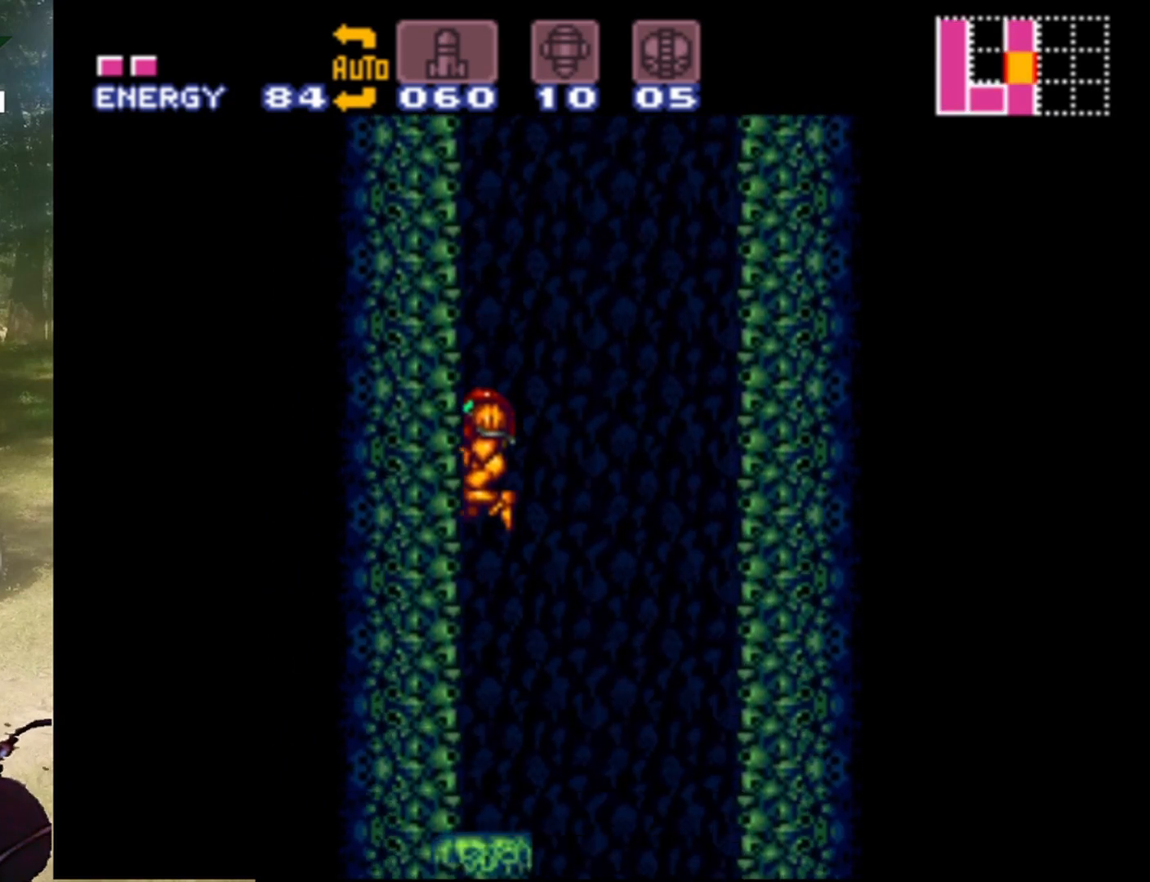
{"buttons": [], "events": [[200, "DPAD_RIGHT", "down"], [267, "DPAD_RIGHT", "up"]]}
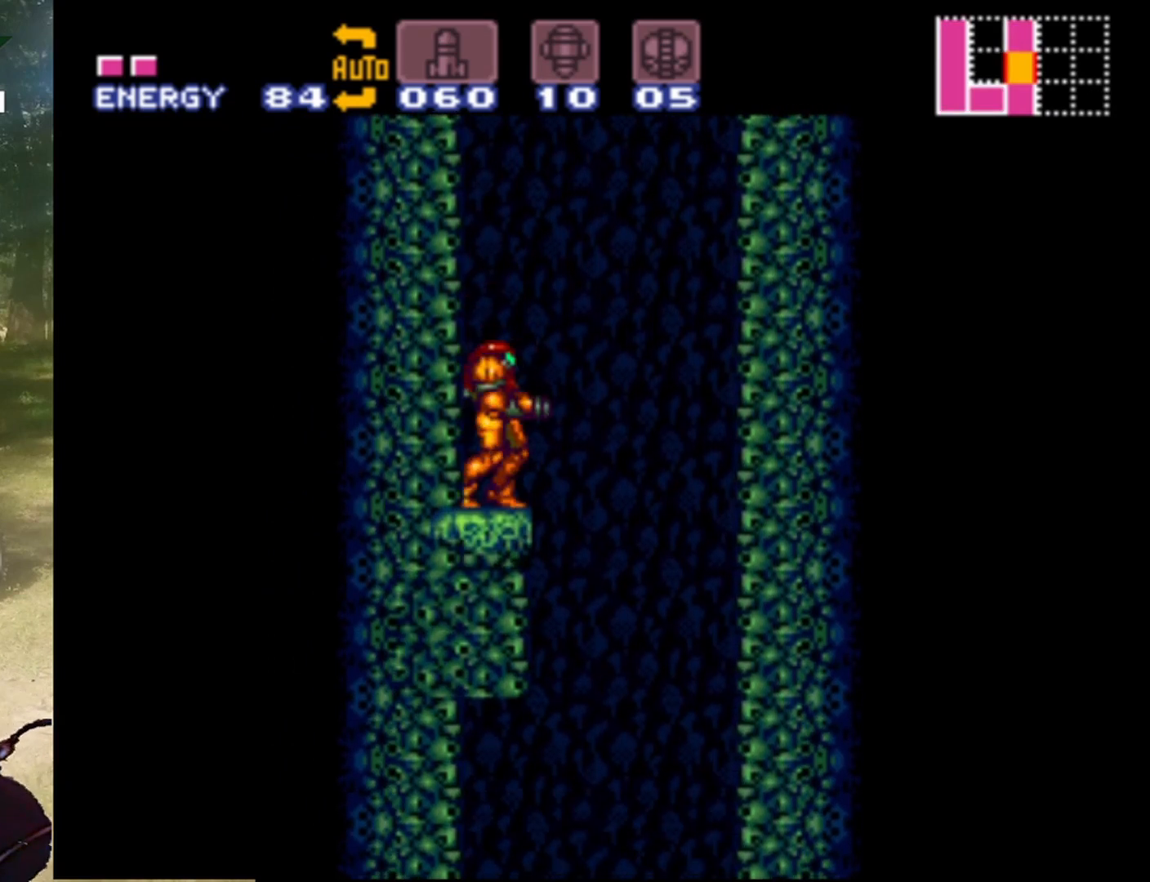
{"buttons": ["B", "DPAD_RIGHT"], "events": [[67, "DPAD_RIGHT", "down"], [167, "B", "down"]]}
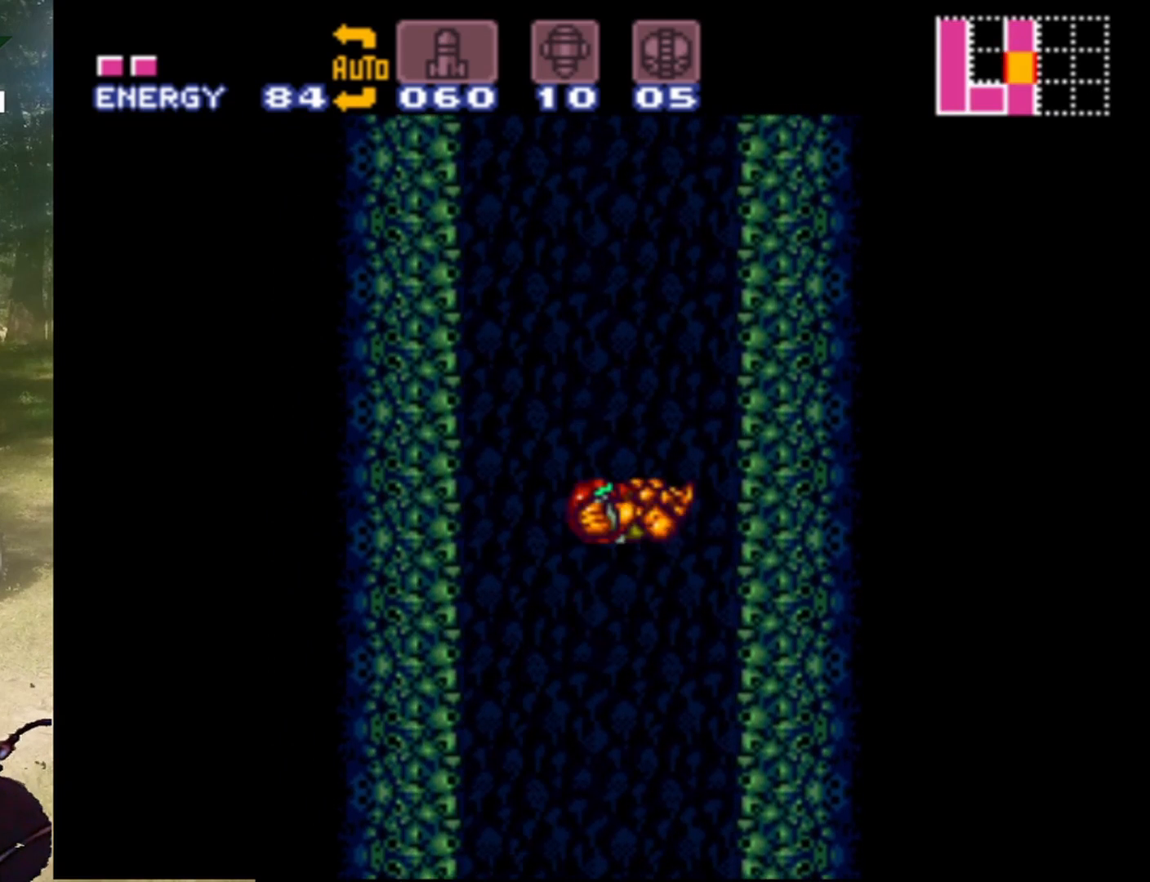
{"buttons": ["B", "DPAD_LEFT"], "events": [[267, "B", "up"], [367, "DPAD_LEFT", "down"], [367, "DPAD_RIGHT", "up"], [400, "B", "down"]]}
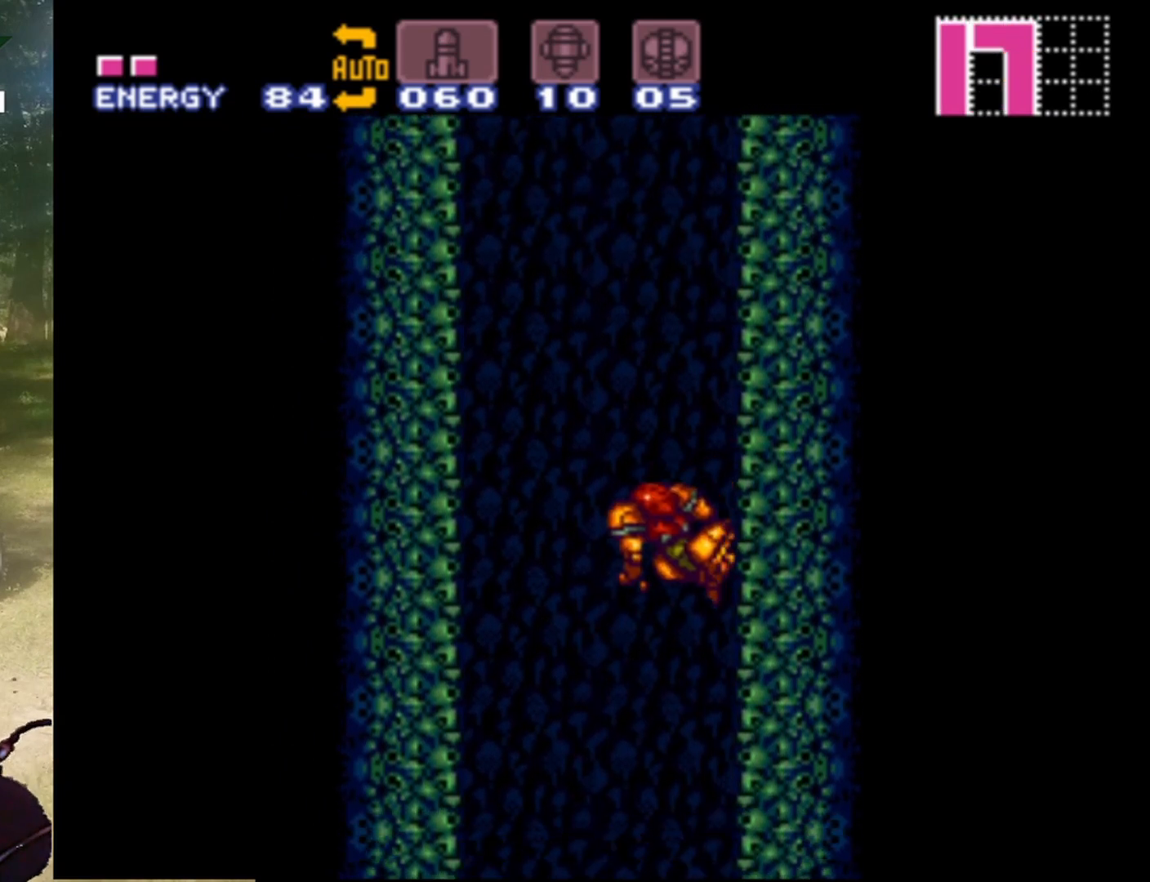
{"buttons": ["B", "DPAD_LEFT"], "events": []}
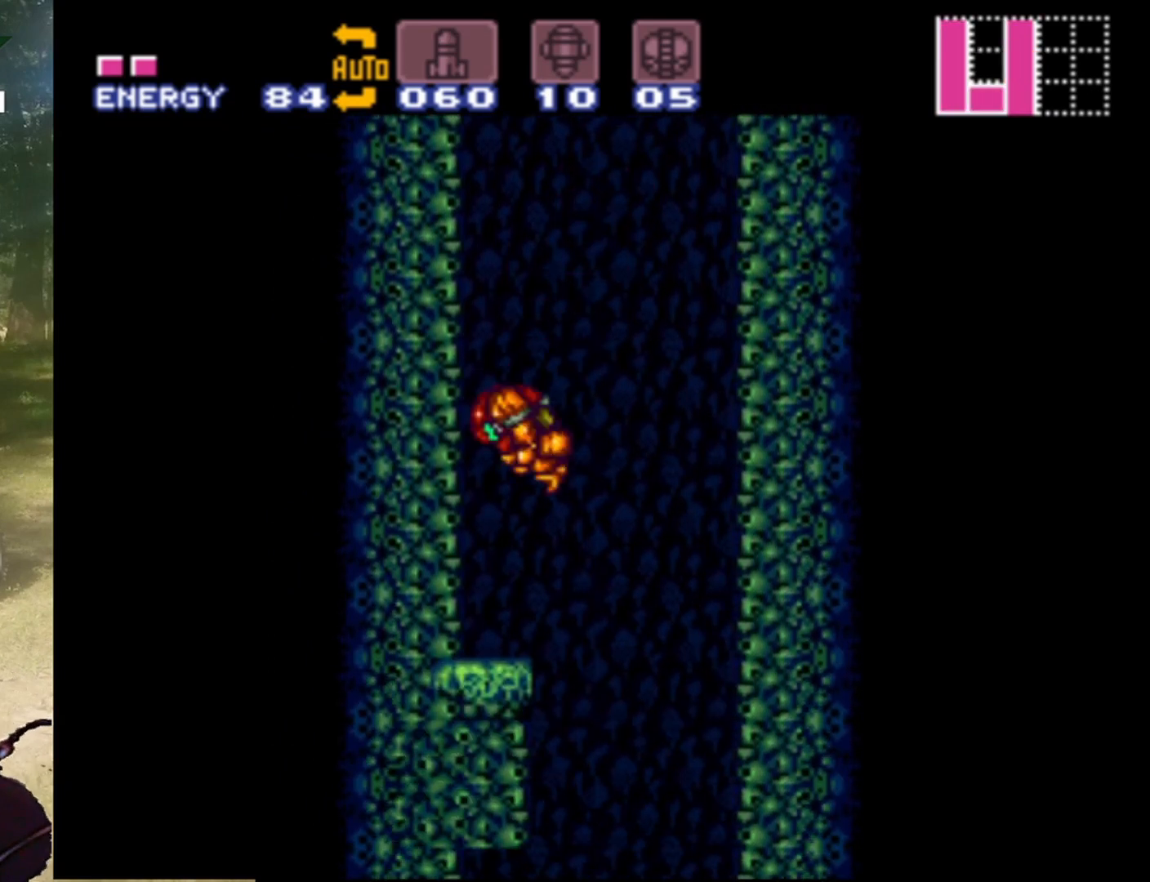
{"buttons": ["B", "DPAD_RIGHT"], "events": [[100, "B", "up"], [167, "DPAD_LEFT", "up"], [300, "DPAD_RIGHT", "down"], [367, "B", "down"]]}
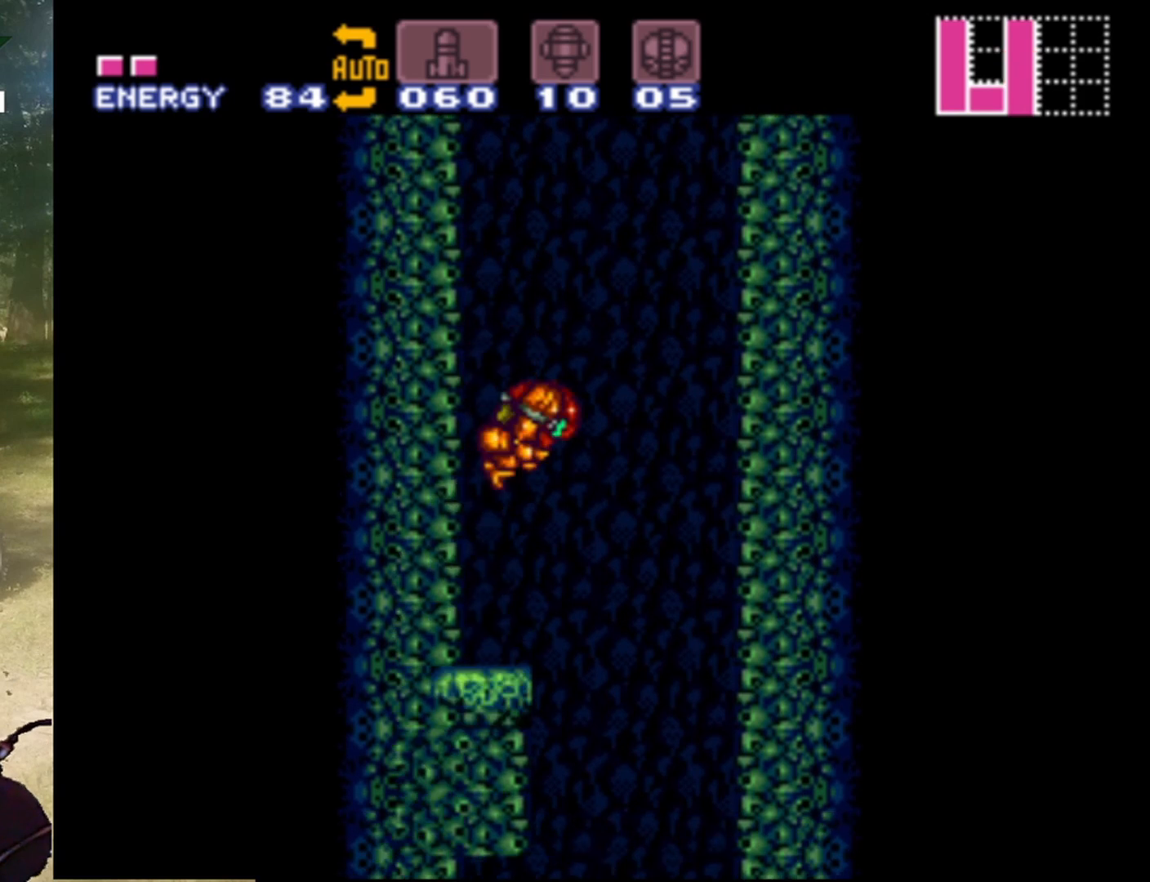
{"buttons": ["DPAD_RIGHT"], "events": [[500, "B", "up"]]}
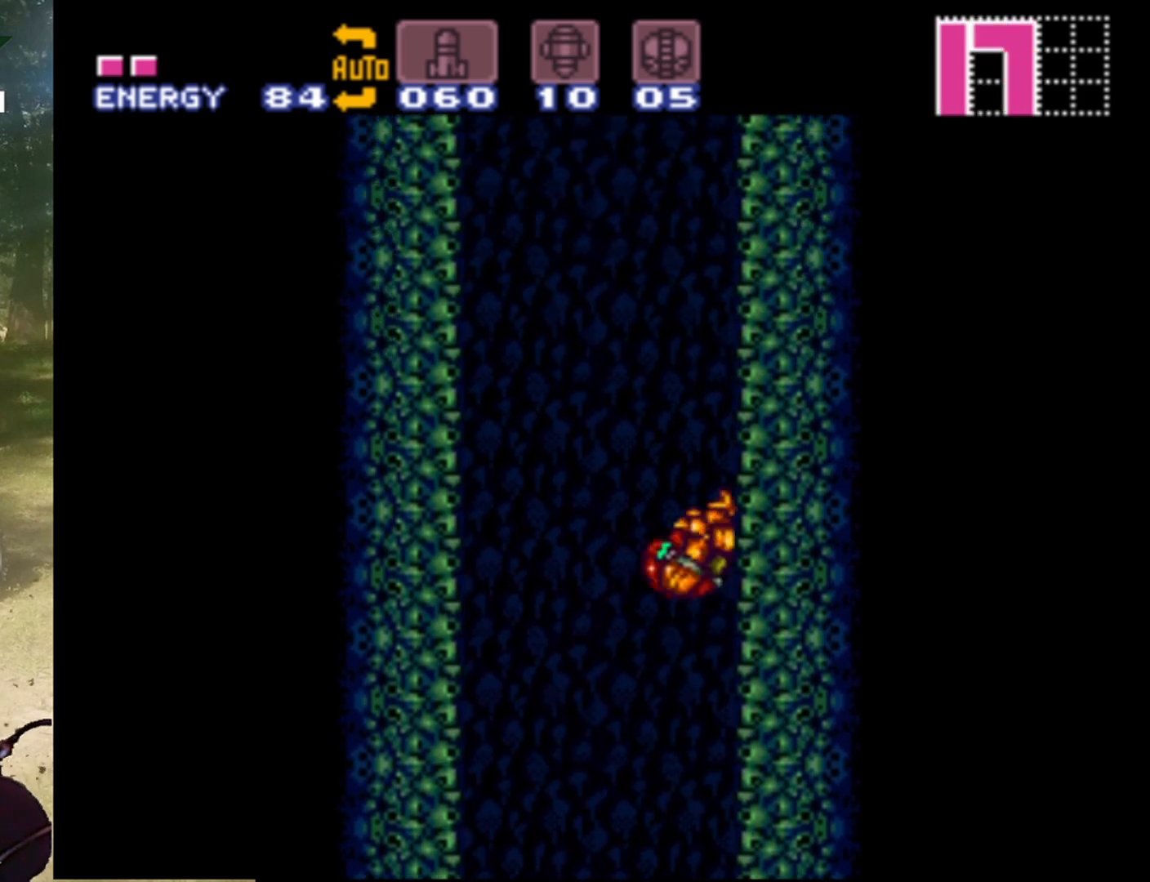
{"buttons": ["B", "DPAD_LEFT"], "events": [[33, "DPAD_RIGHT", "up"], [100, "B", "down"], [100, "DPAD_LEFT", "down"]]}
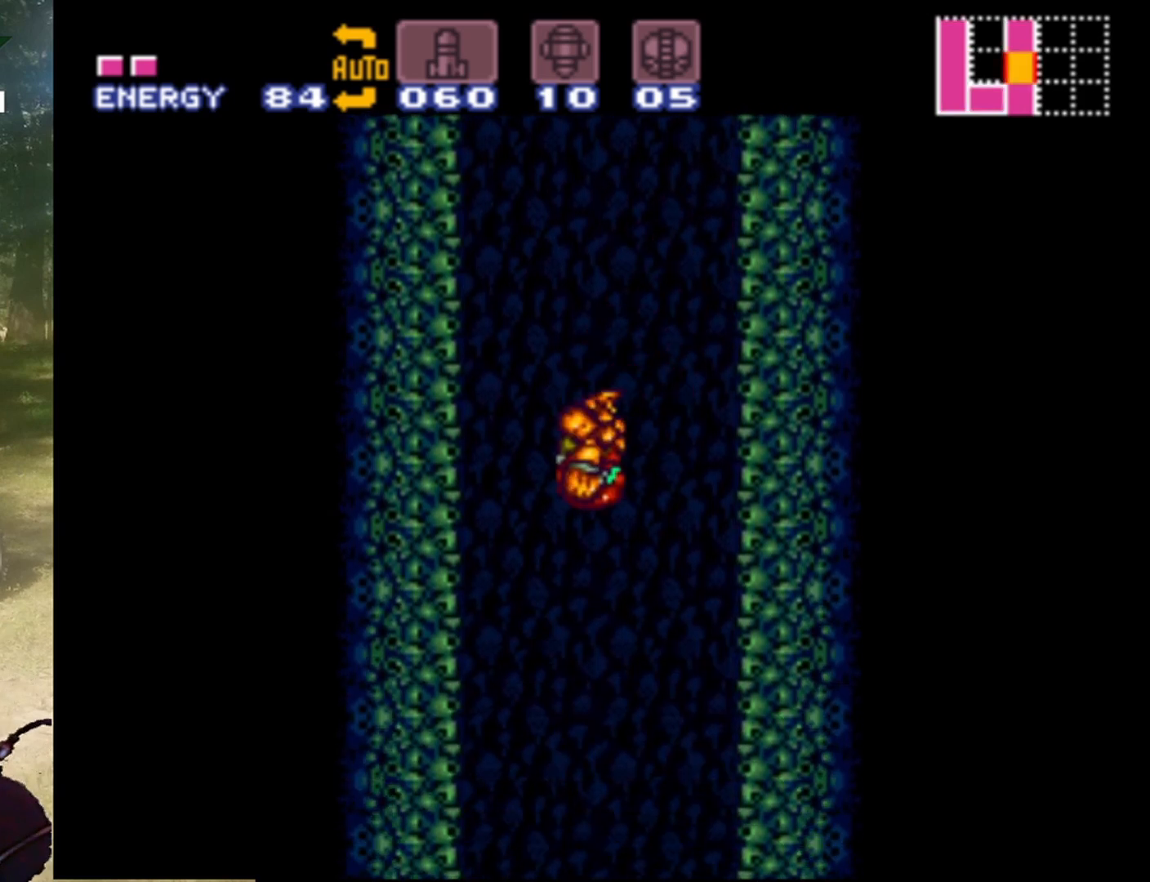
{"buttons": ["DPAD_RIGHT"], "events": [[300, "B", "up"], [367, "DPAD_LEFT", "up"], [467, "DPAD_RIGHT", "down"]]}
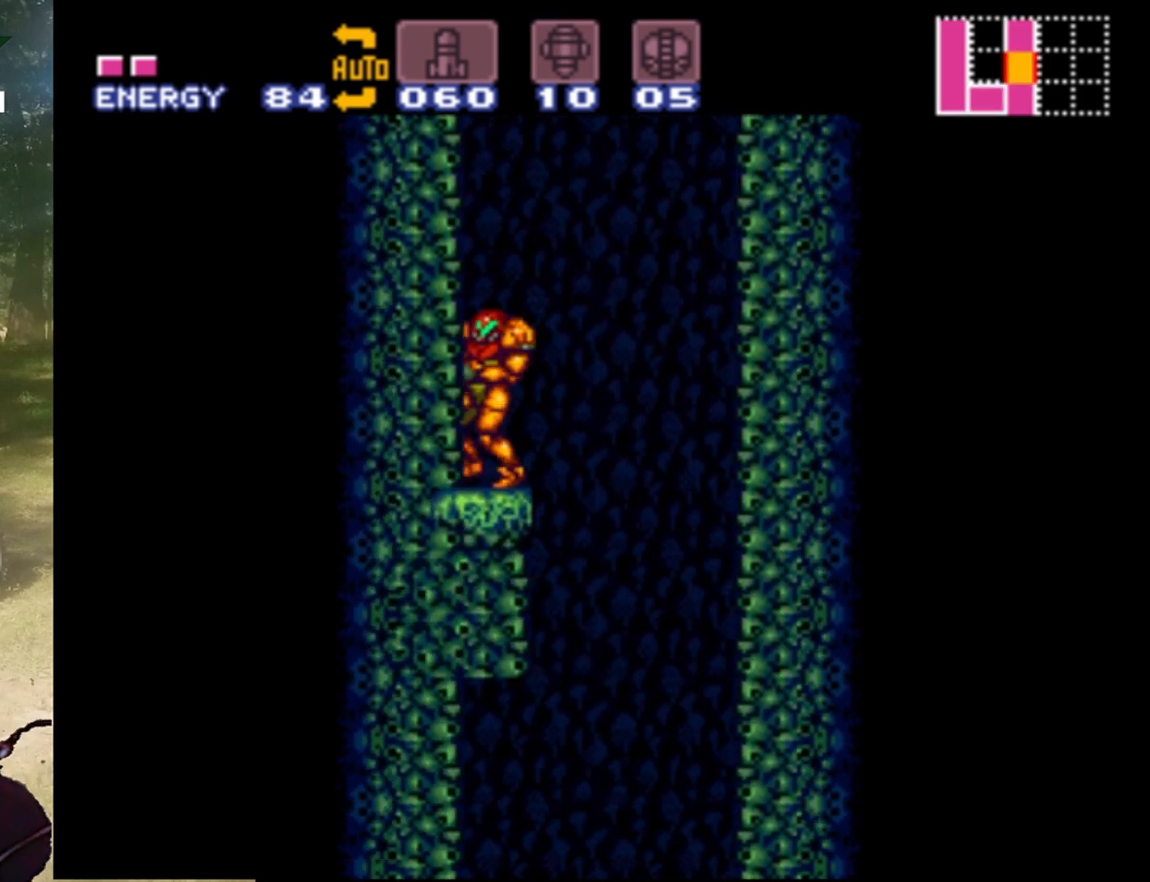
{"buttons": ["B", "DPAD_RIGHT"], "events": [[67, "B", "down"]]}
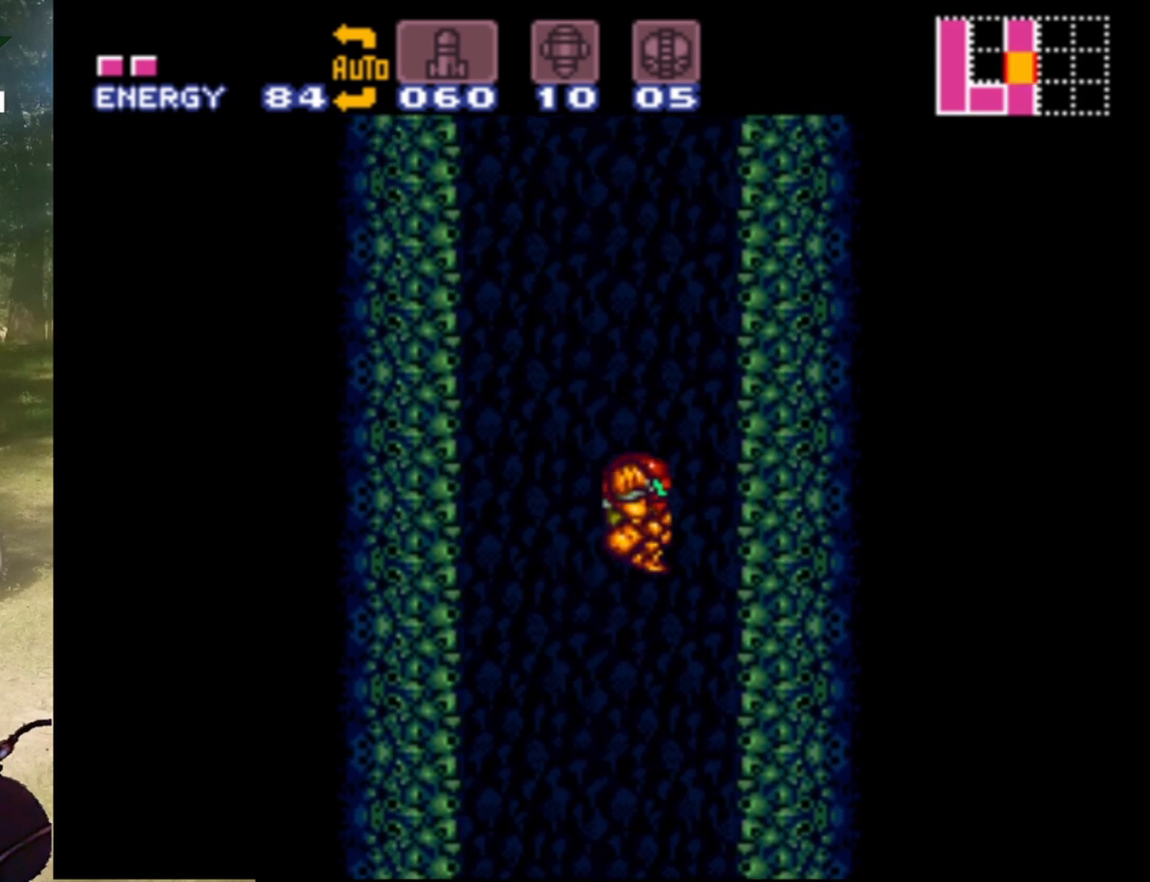
{"buttons": ["B", "DPAD_LEFT"], "events": [[267, "B", "up"], [267, "DPAD_RIGHT", "up"], [300, "DPAD_LEFT", "down"], [333, "B", "down"]]}
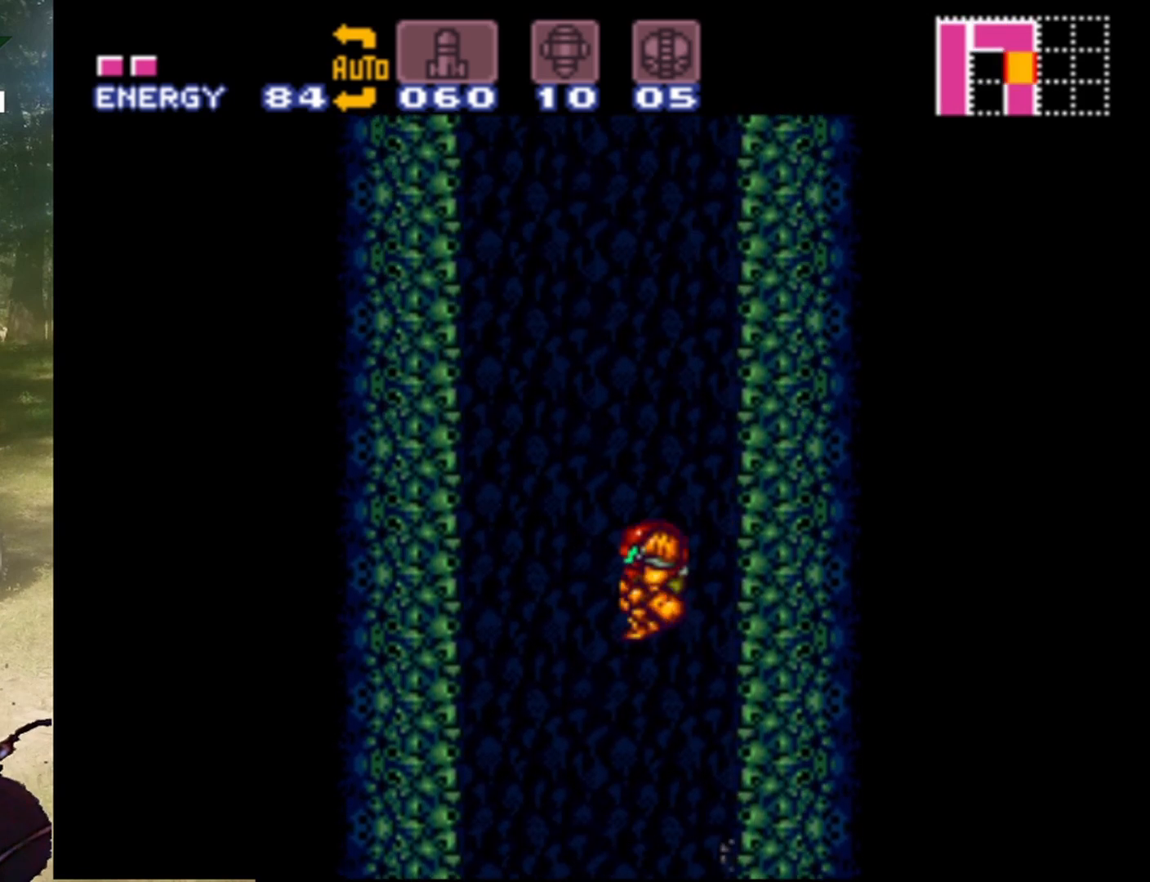
{"buttons": ["B", "DPAD_RIGHT"], "events": [[400, "DPAD_LEFT", "up"], [433, "B", "up"], [467, "DPAD_RIGHT", "down"], [500, "B", "down"]]}
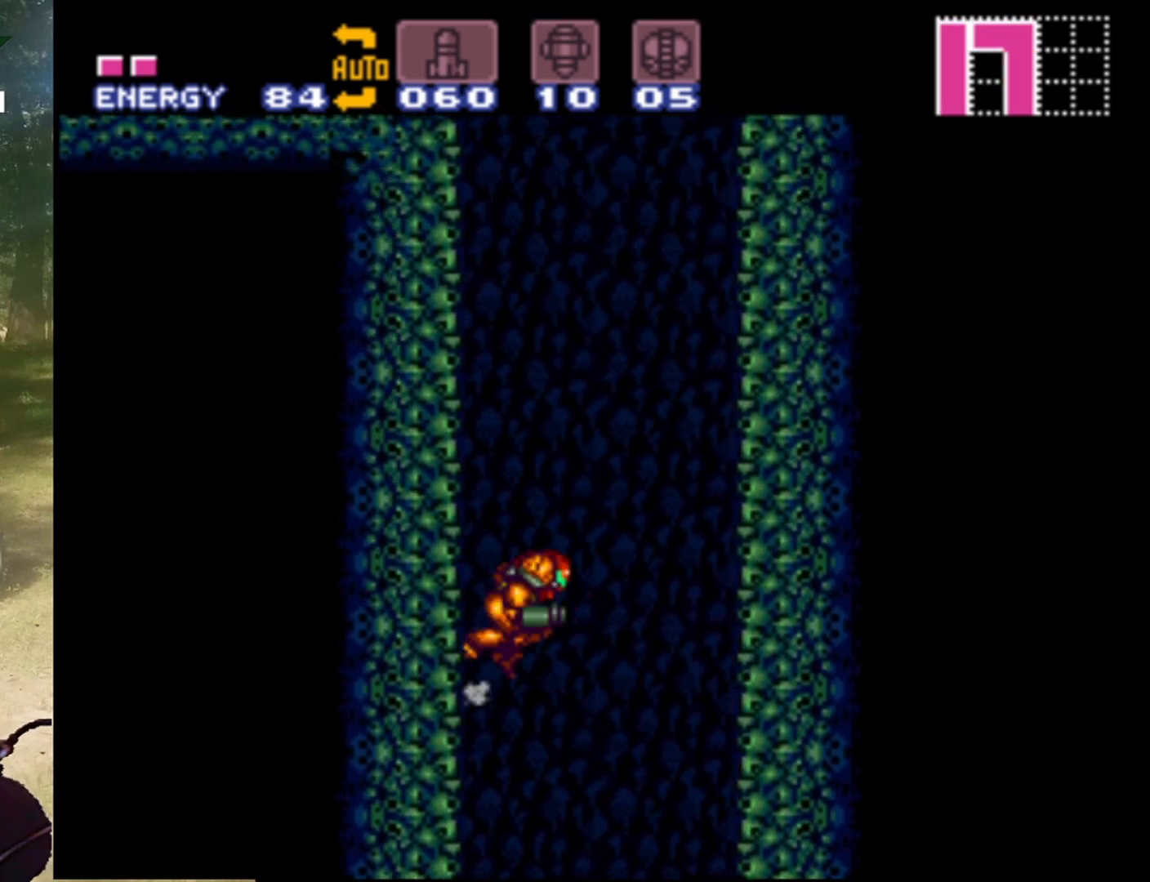
{"buttons": ["B", "DPAD_RIGHT"], "events": []}
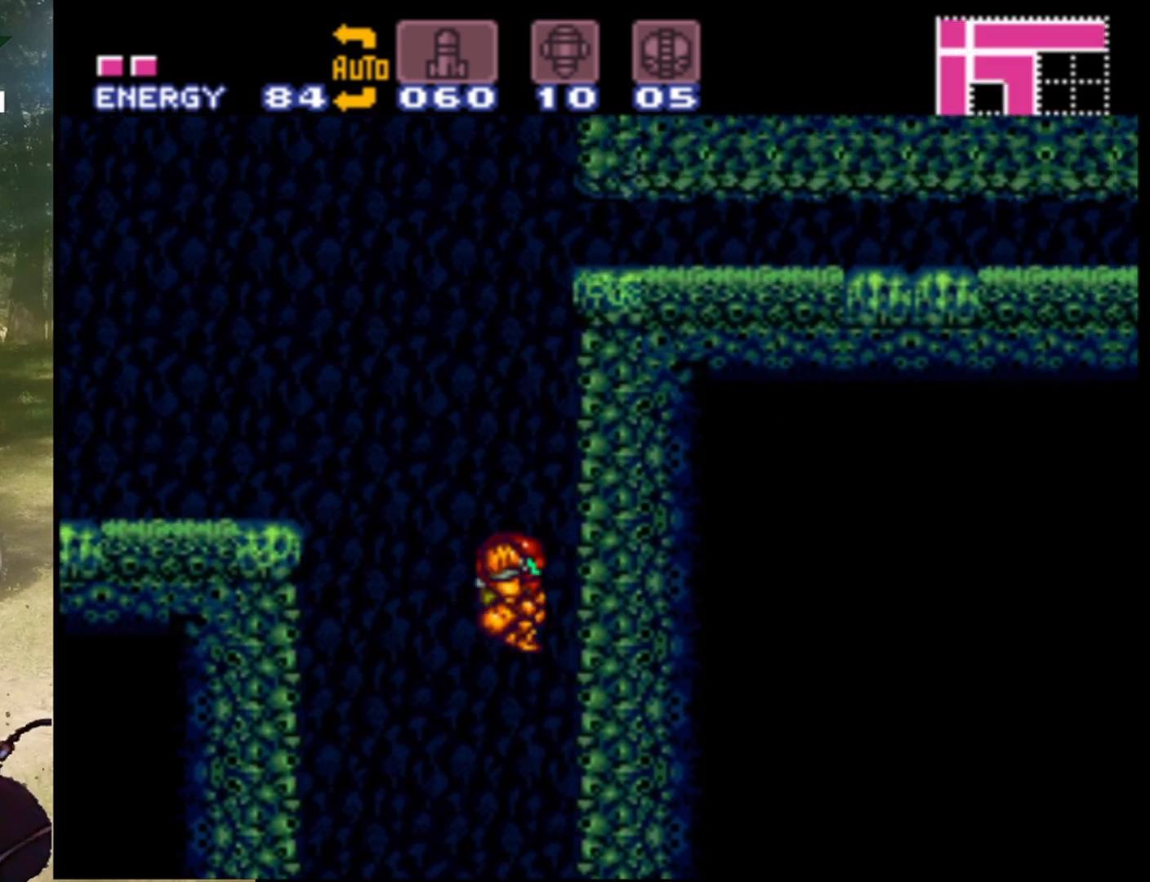
{"buttons": ["B"], "events": [[67, "B", "up"], [100, "DPAD_LEFT", "down"], [100, "DPAD_RIGHT", "up"], [133, "B", "down"], [467, "DPAD_LEFT", "up"]]}
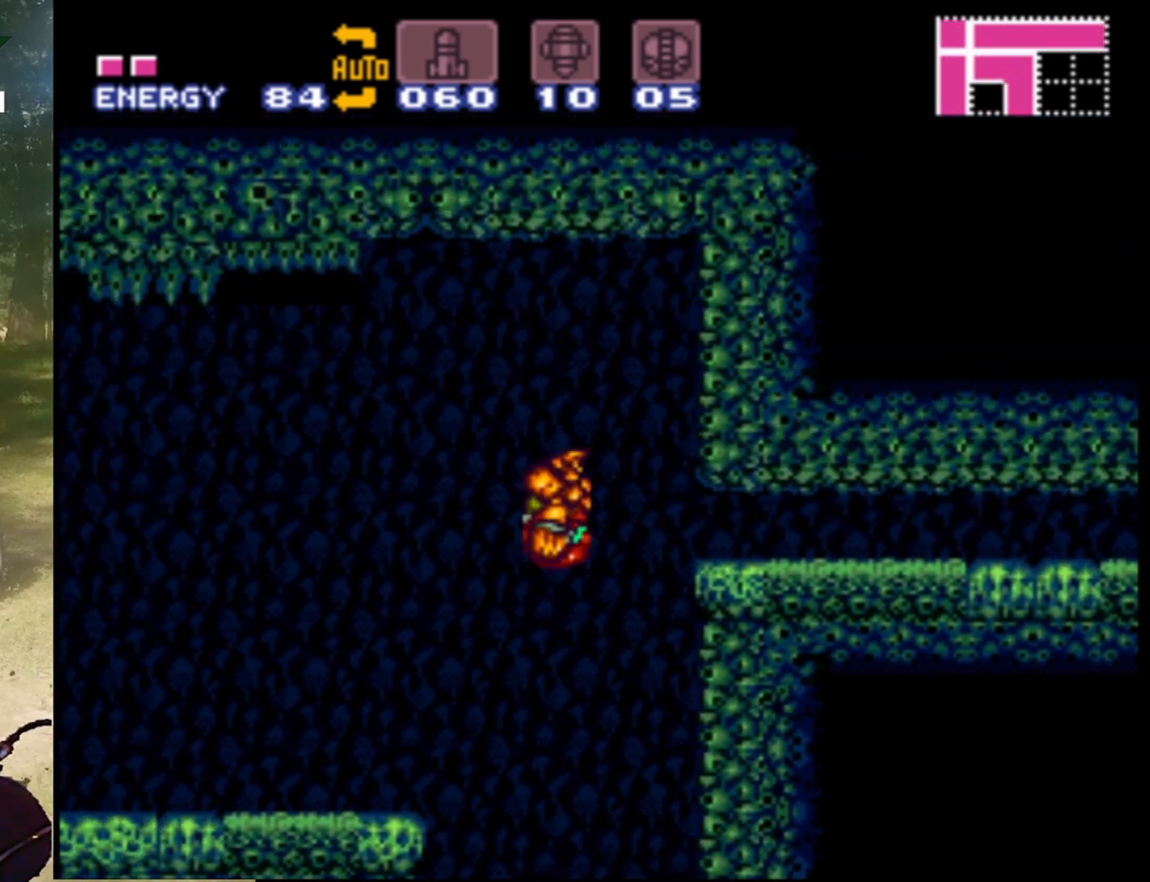
{"buttons": ["B", "DPAD_RIGHT"], "events": [[100, "DPAD_RIGHT", "down"], [200, "B", "up"], [233, "B", "down"]]}
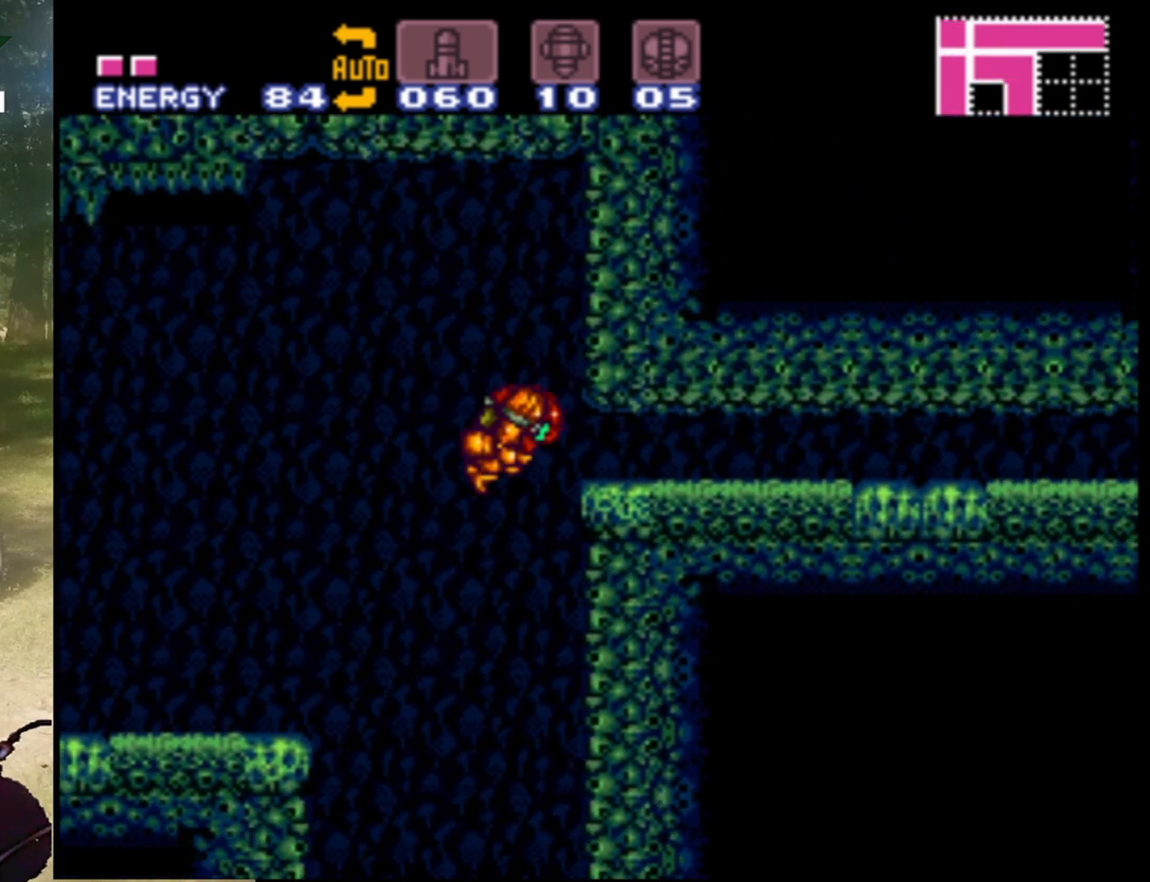
{"buttons": ["B", "DPAD_RIGHT"], "events": [[33, "B", "up"], [67, "DPAD_RIGHT", "up"], [100, "B", "down"], [100, "DPAD_DOWN", "down"], [200, "DPAD_RIGHT", "down"], [233, "DPAD_DOWN", "up"], [300, "DPAD_UP", "down"], [333, "DPAD_UP", "up"], [367, "B", "up"], [467, "B", "down"]]}
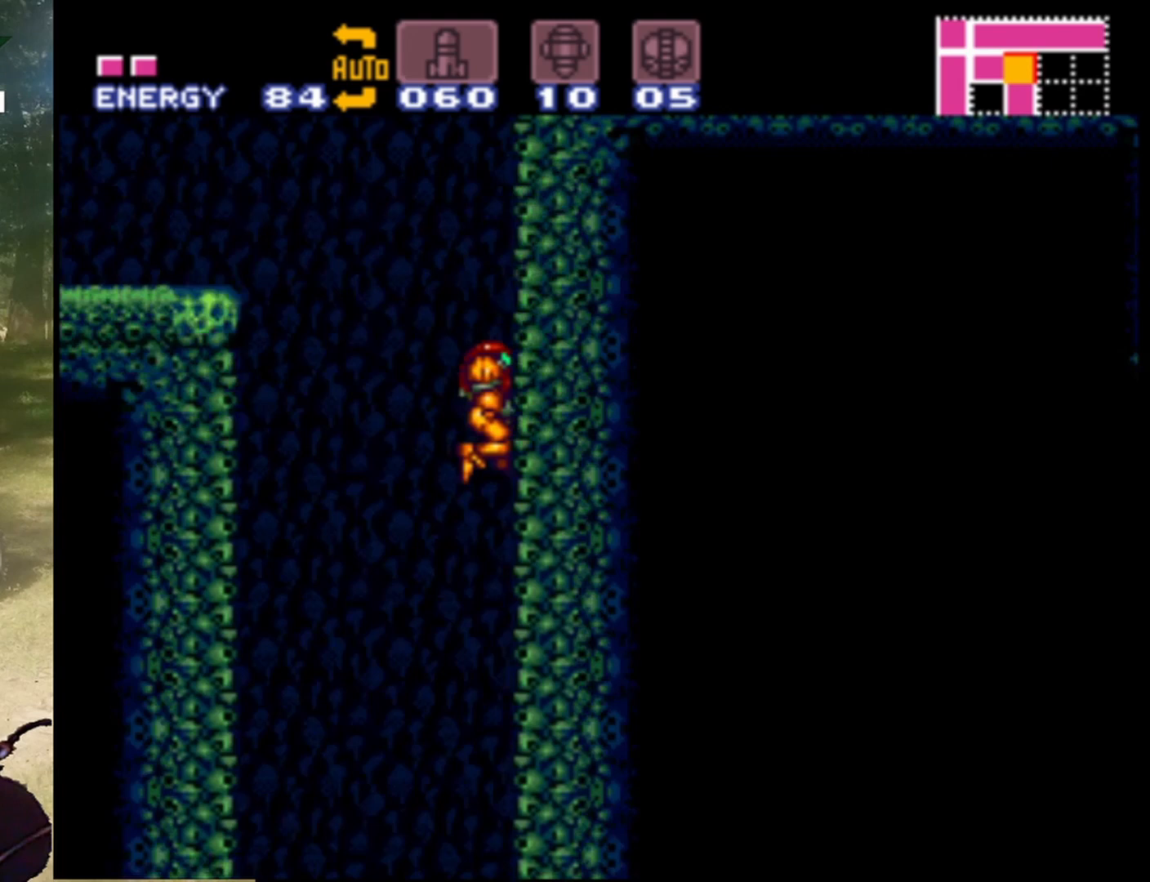
{"buttons": ["B", "DPAD_LEFT"], "events": [[233, "DPAD_RIGHT", "up"], [267, "DPAD_LEFT", "down"], [333, "B", "up"], [400, "B", "down"]]}
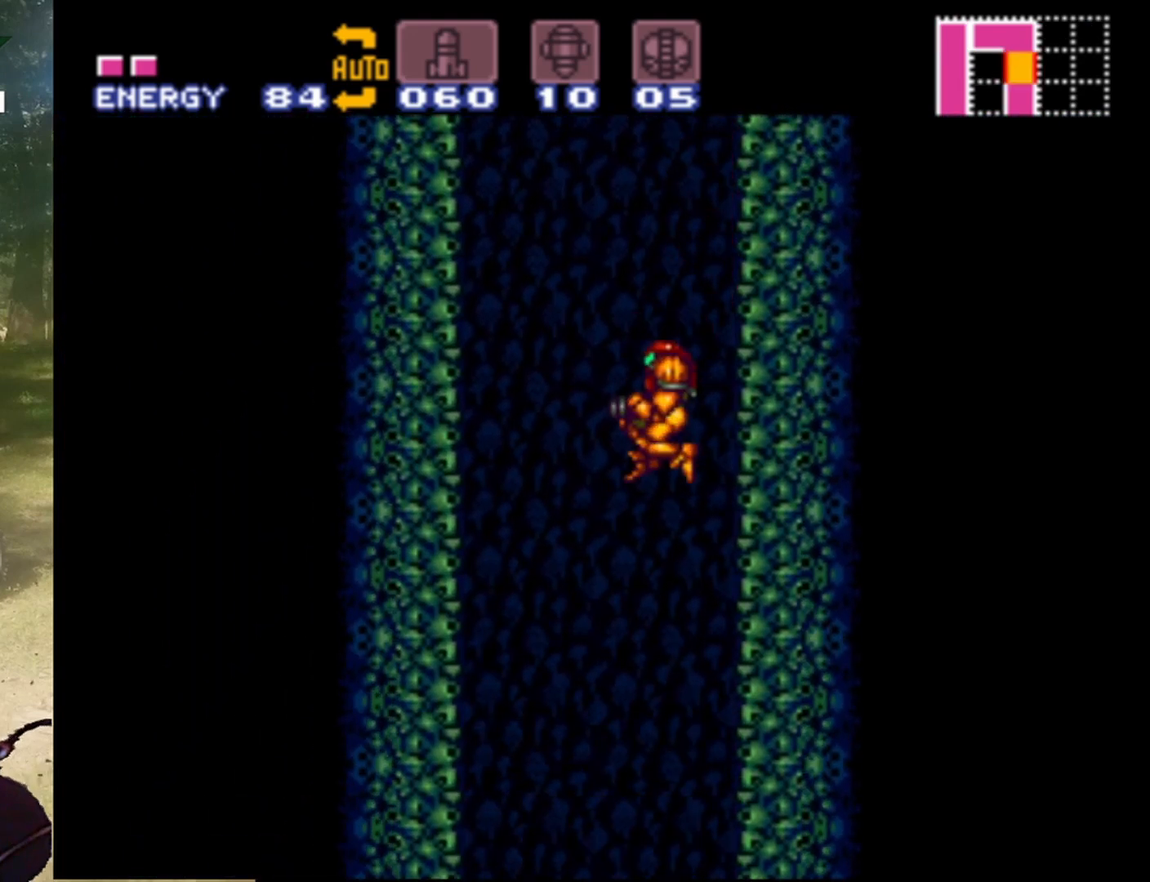
{"buttons": ["B", "DPAD_LEFT"], "events": []}
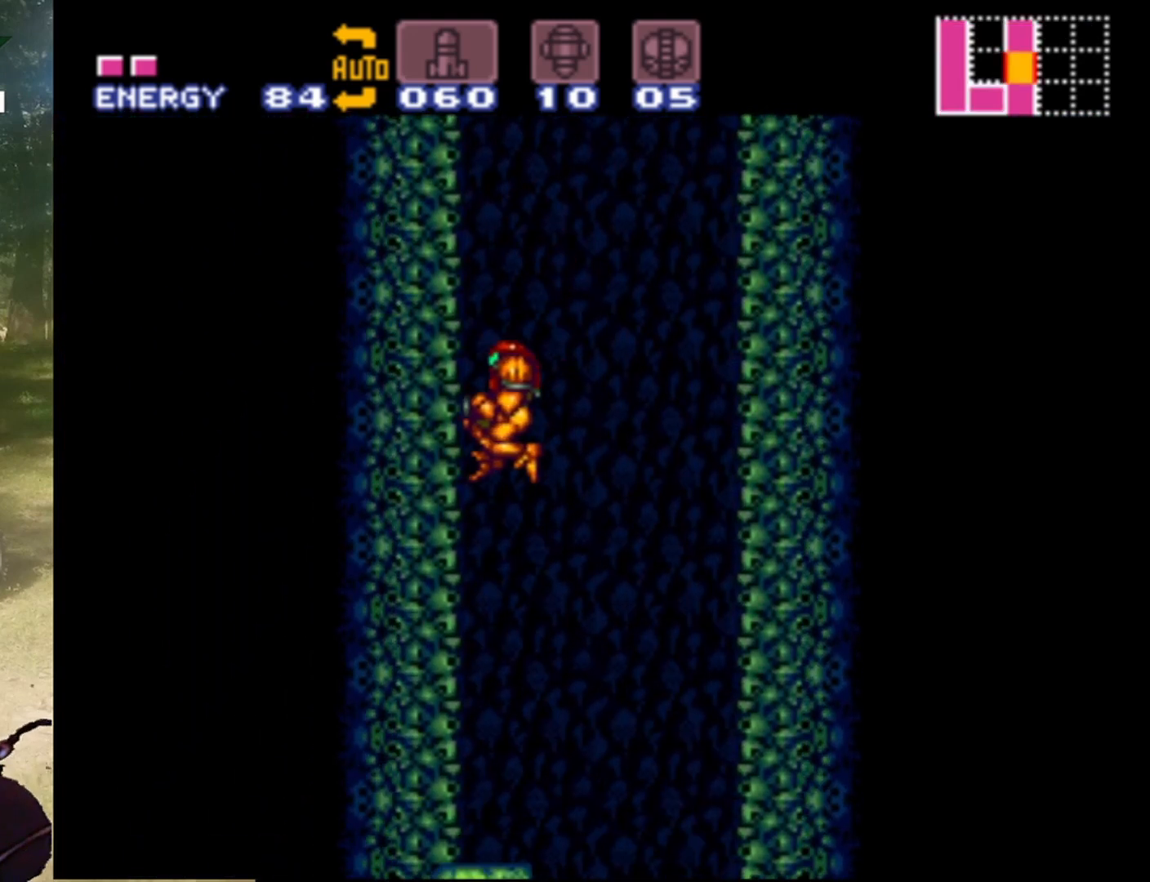
{"buttons": [], "events": [[33, "B", "up"], [100, "DPAD_LEFT", "up"], [400, "DPAD_RIGHT", "down"], [500, "DPAD_RIGHT", "up"]]}
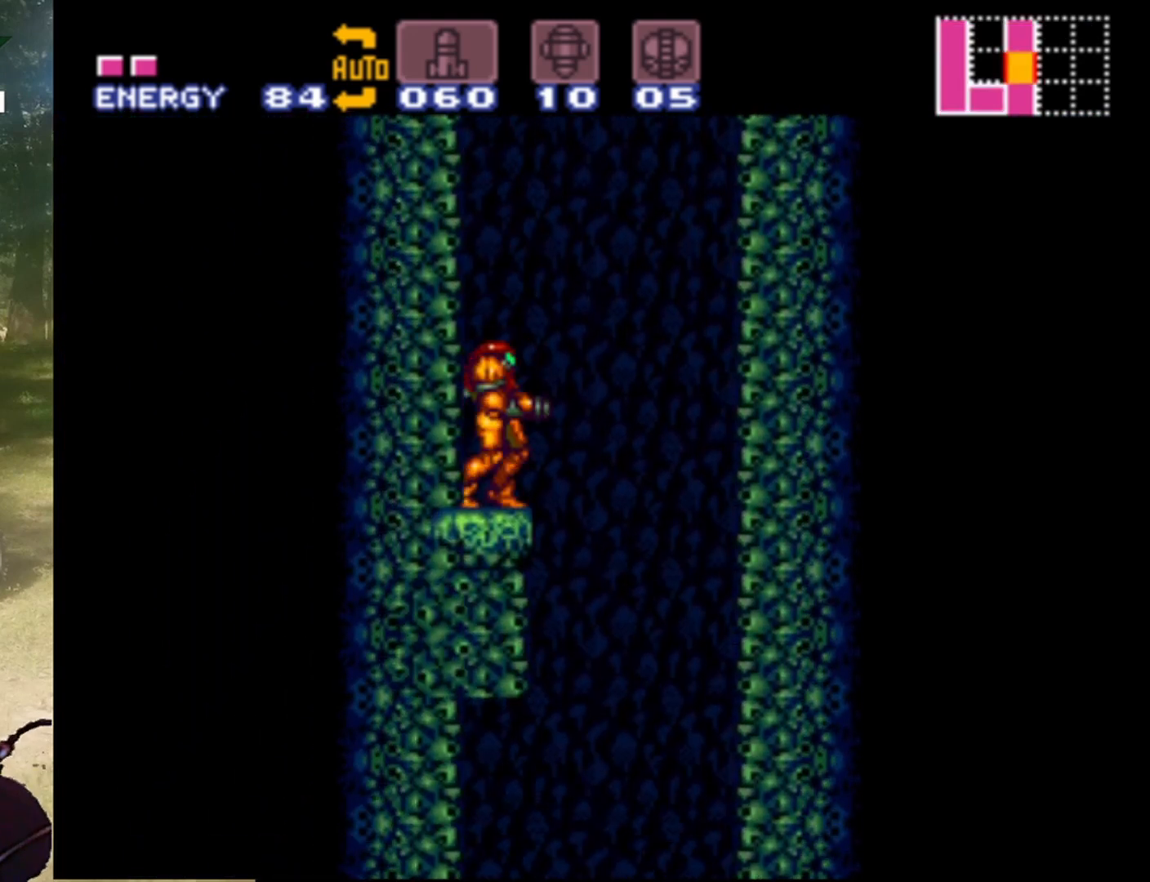
{"buttons": ["B", "DPAD_RIGHT"], "events": [[233, "B", "down"], [233, "DPAD_RIGHT", "down"]]}
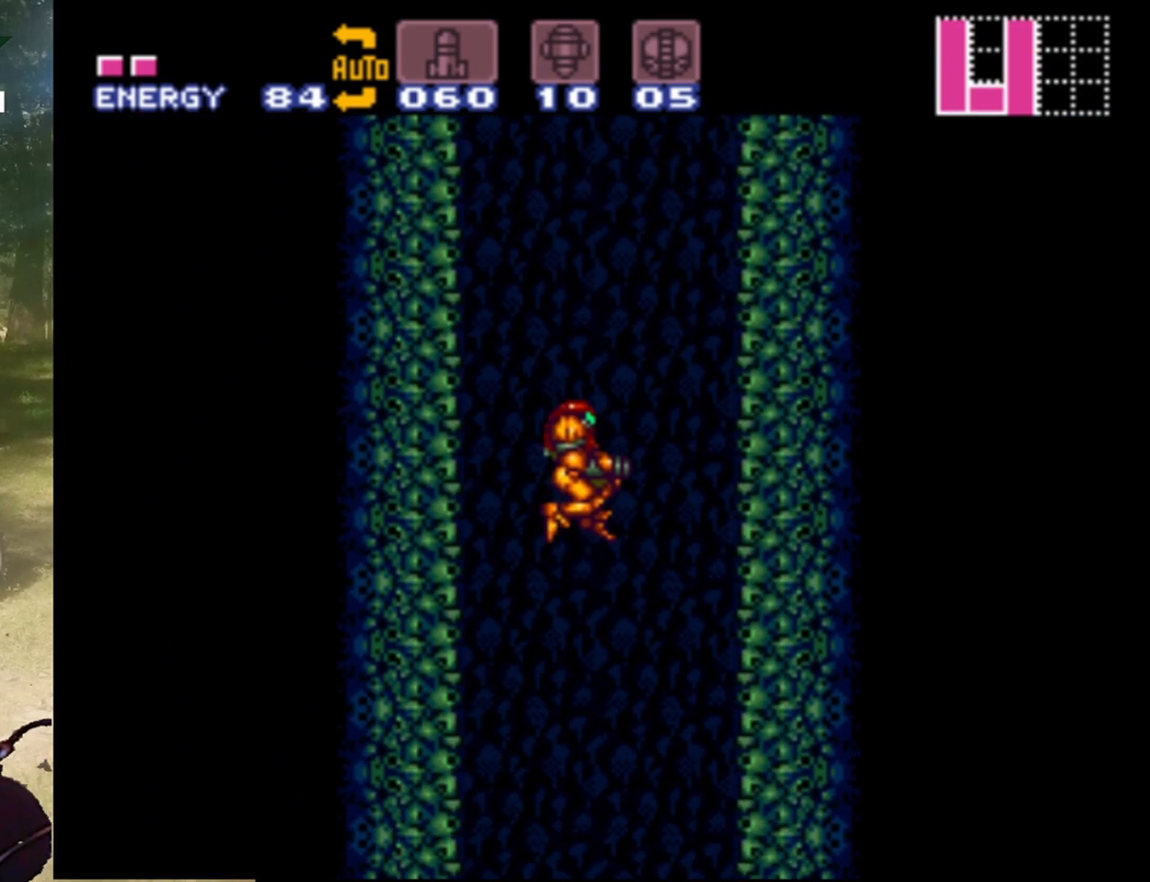
{"buttons": ["DPAD_LEFT"], "events": [[433, "B", "up"], [467, "DPAD_RIGHT", "up"], [500, "DPAD_LEFT", "down"]]}
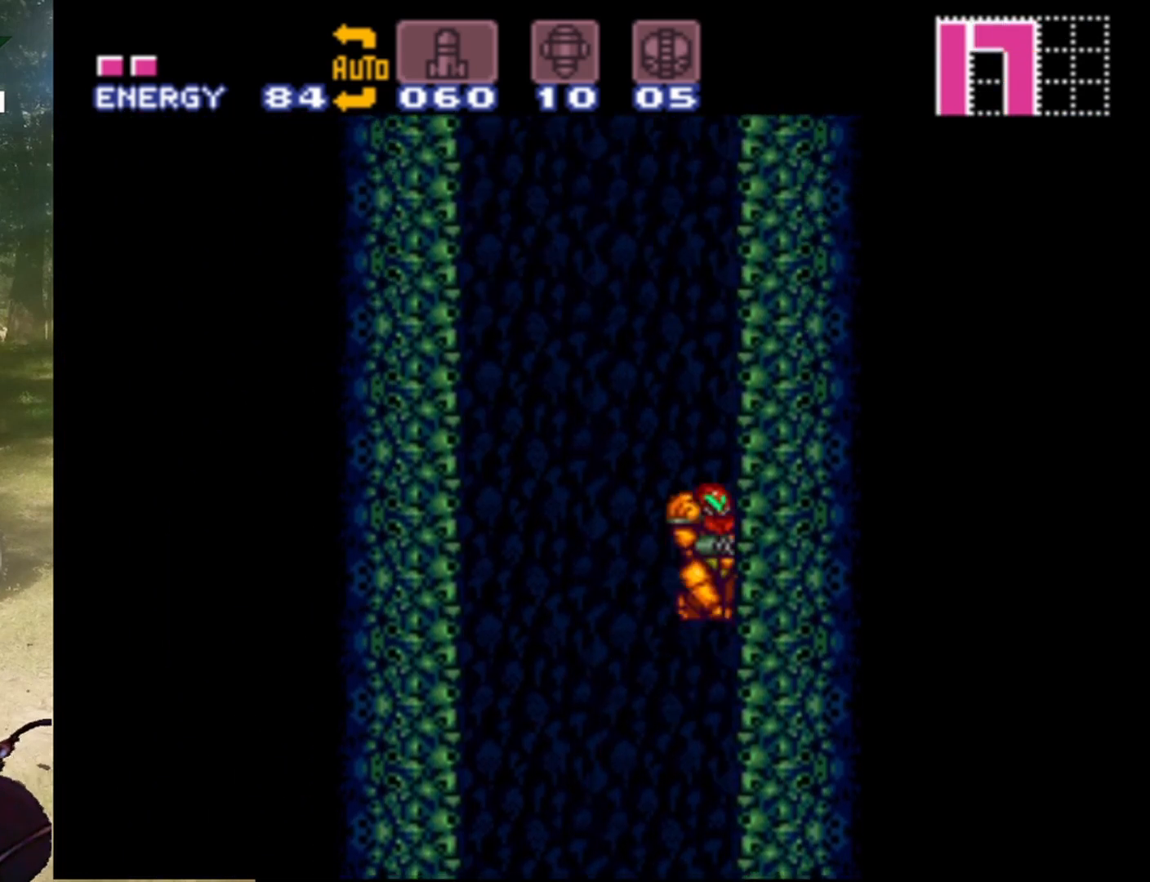
{"buttons": ["B", "DPAD_LEFT"], "events": [[67, "B", "down"]]}
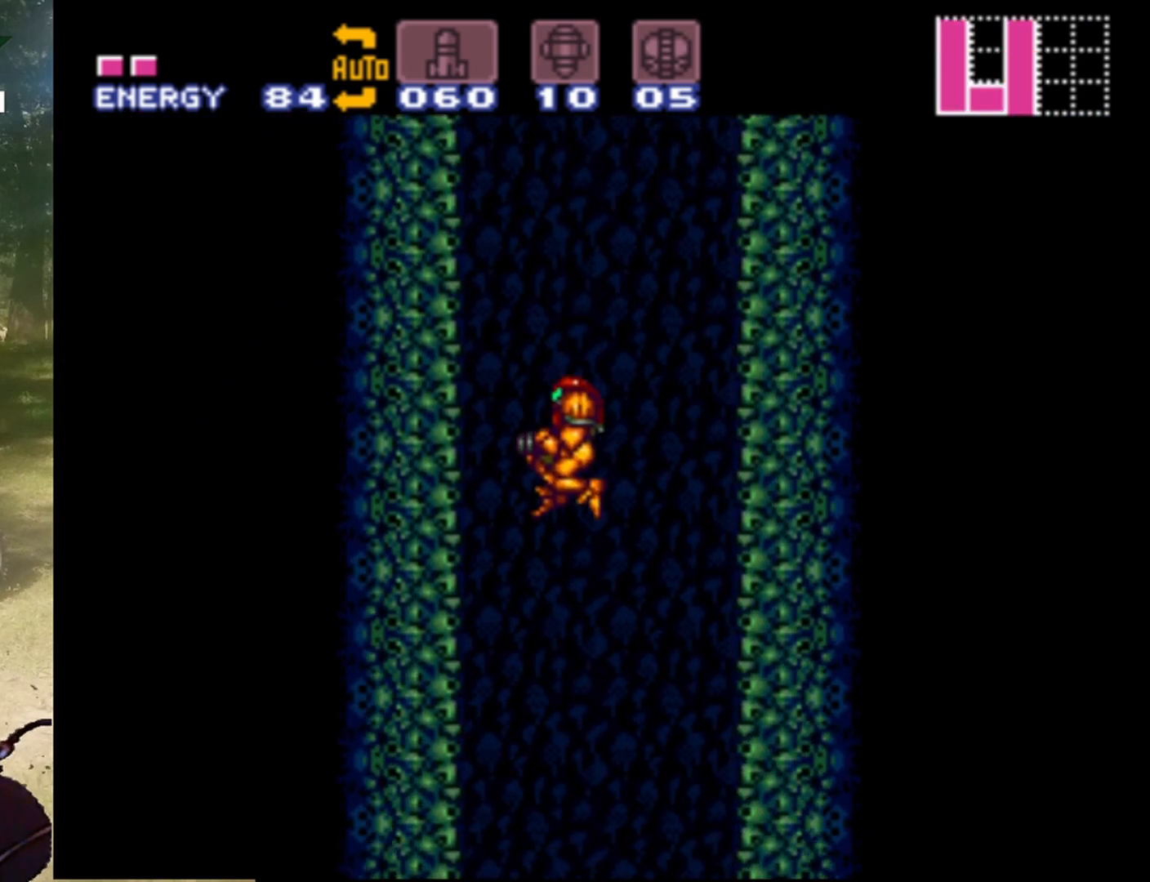
{"buttons": [], "events": [[133, "B", "up"], [267, "DPAD_LEFT", "up"], [400, "DPAD_RIGHT", "down"], [500, "DPAD_RIGHT", "up"]]}
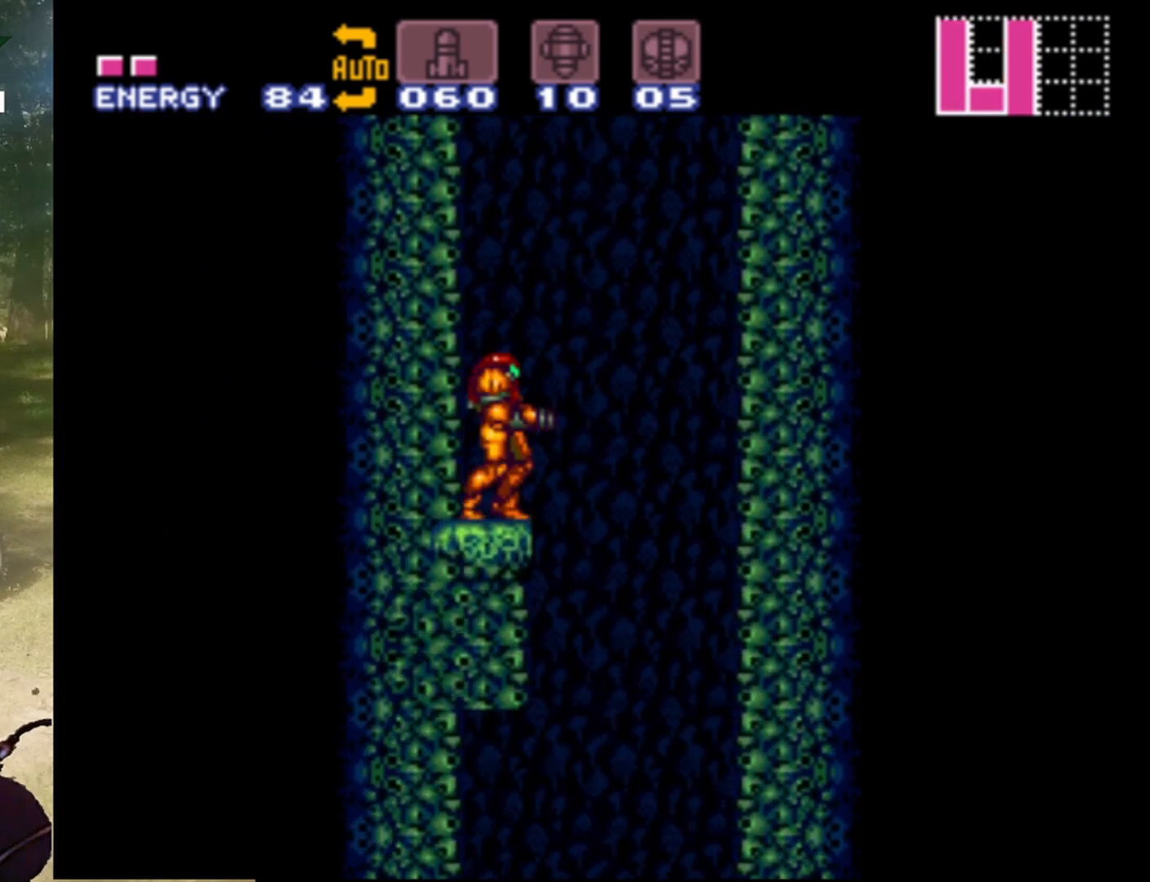
{"buttons": ["B", "DPAD_RIGHT"], "events": [[200, "B", "down"], [200, "DPAD_RIGHT", "down"]]}
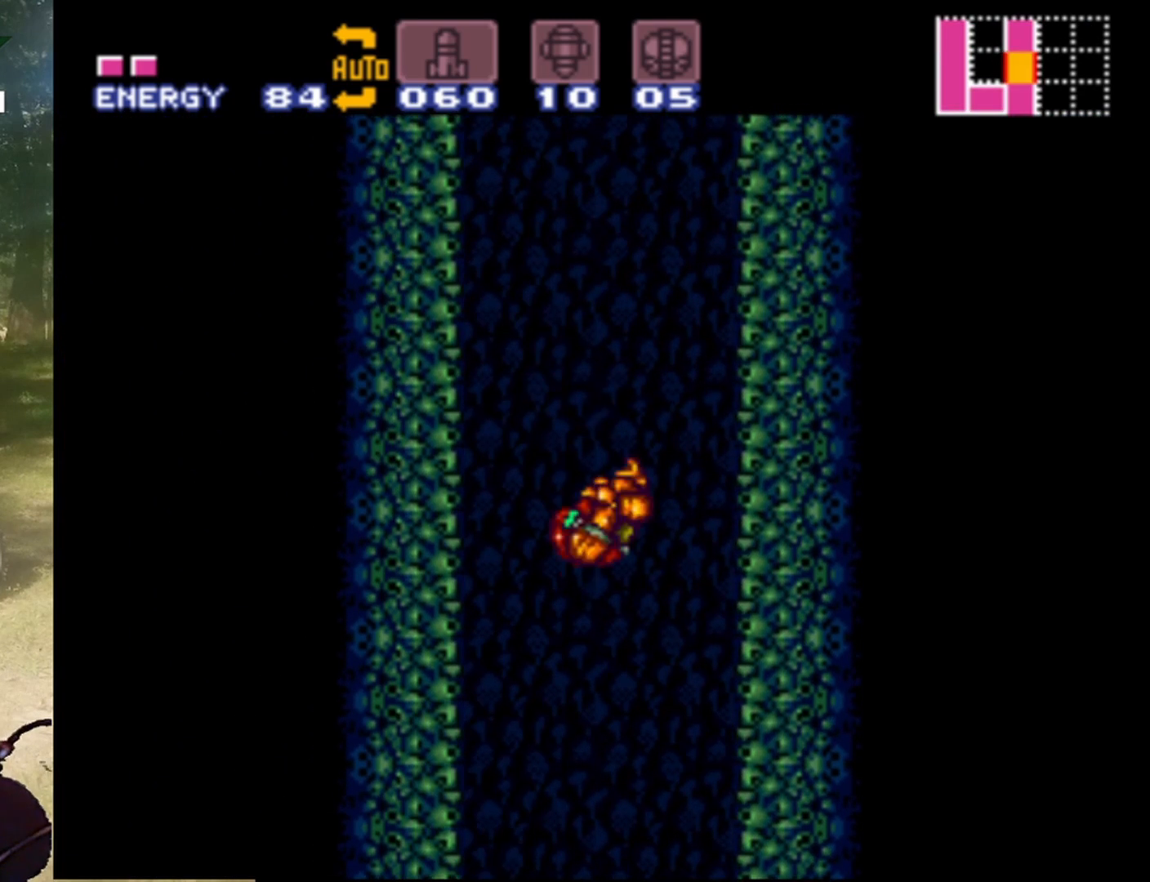
{"buttons": ["B", "DPAD_LEFT"], "events": [[367, "B", "up"], [433, "DPAD_LEFT", "down"], [433, "DPAD_RIGHT", "up"], [467, "B", "down"]]}
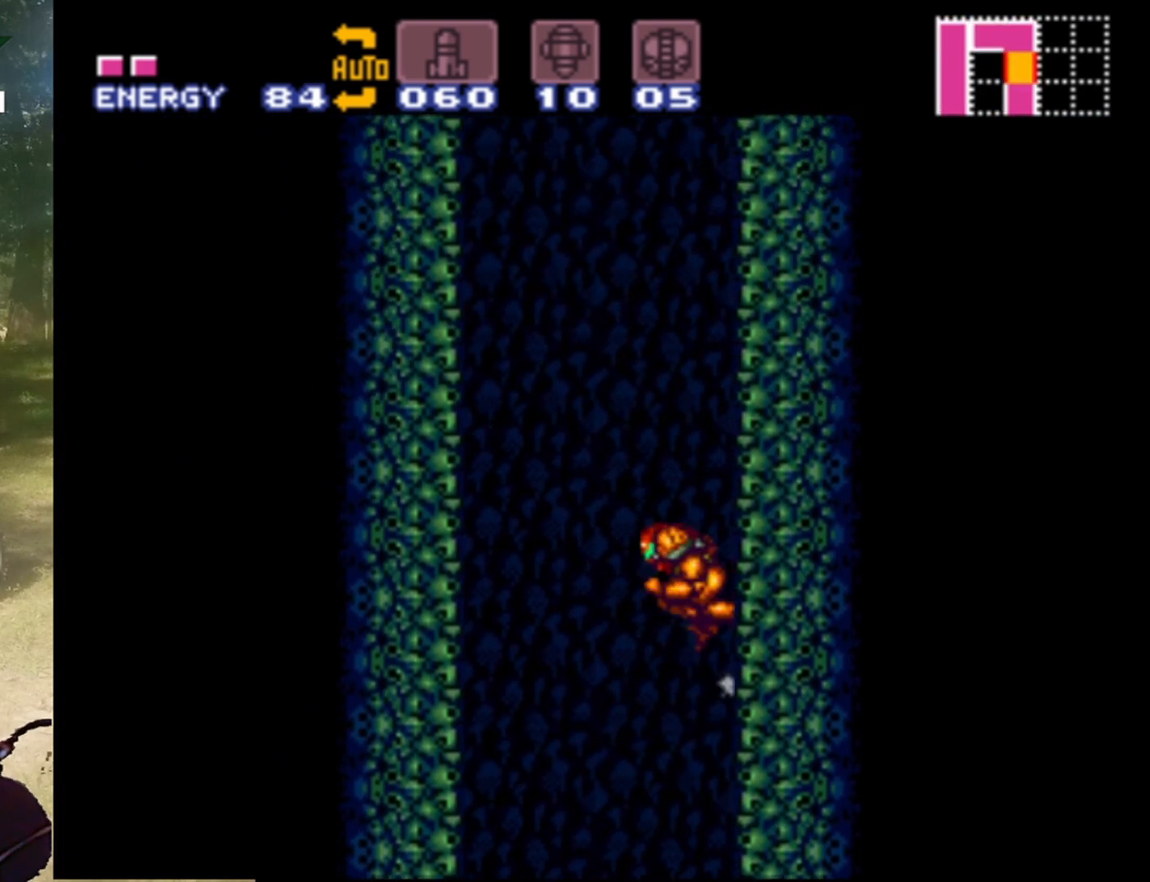
{"buttons": ["B", "DPAD_LEFT"], "events": []}
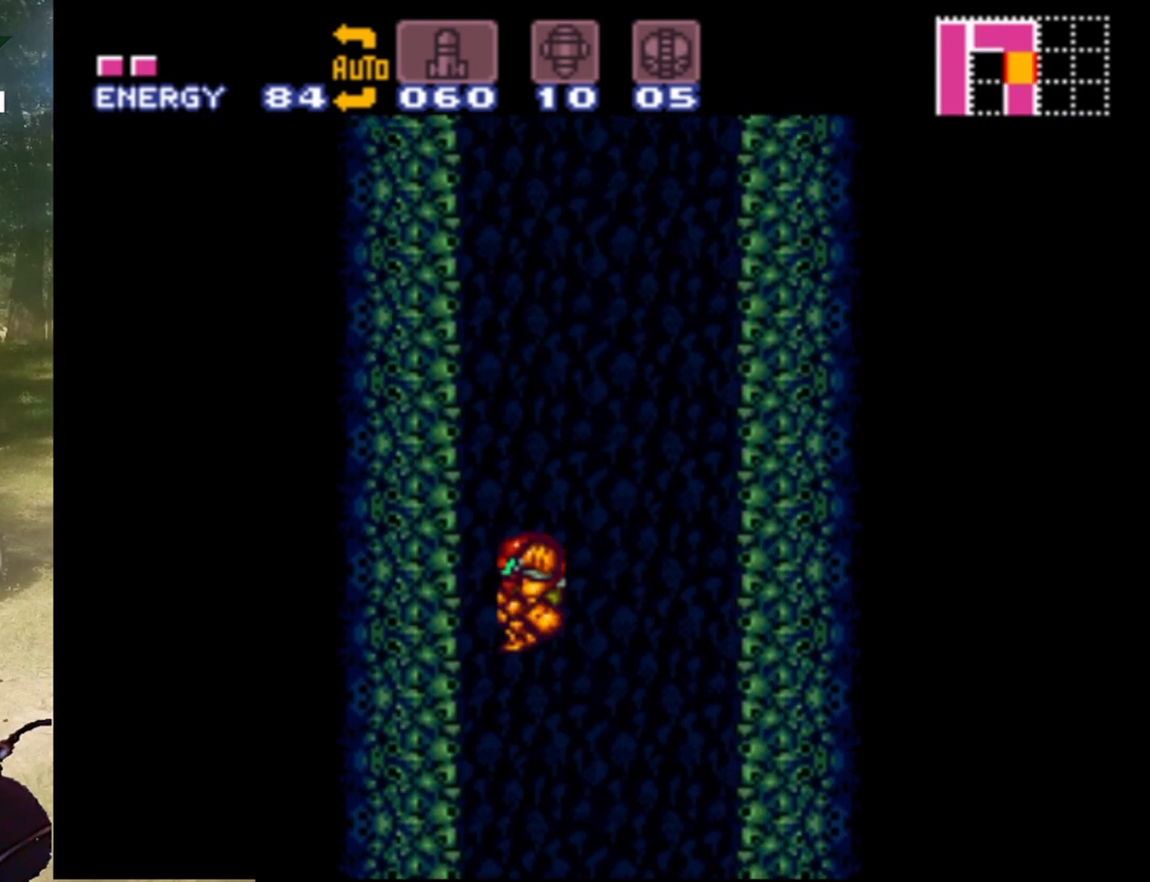
{"buttons": ["B", "DPAD_RIGHT"], "events": [[100, "B", "up"], [100, "DPAD_LEFT", "up"], [133, "DPAD_RIGHT", "down"], [200, "B", "down"]]}
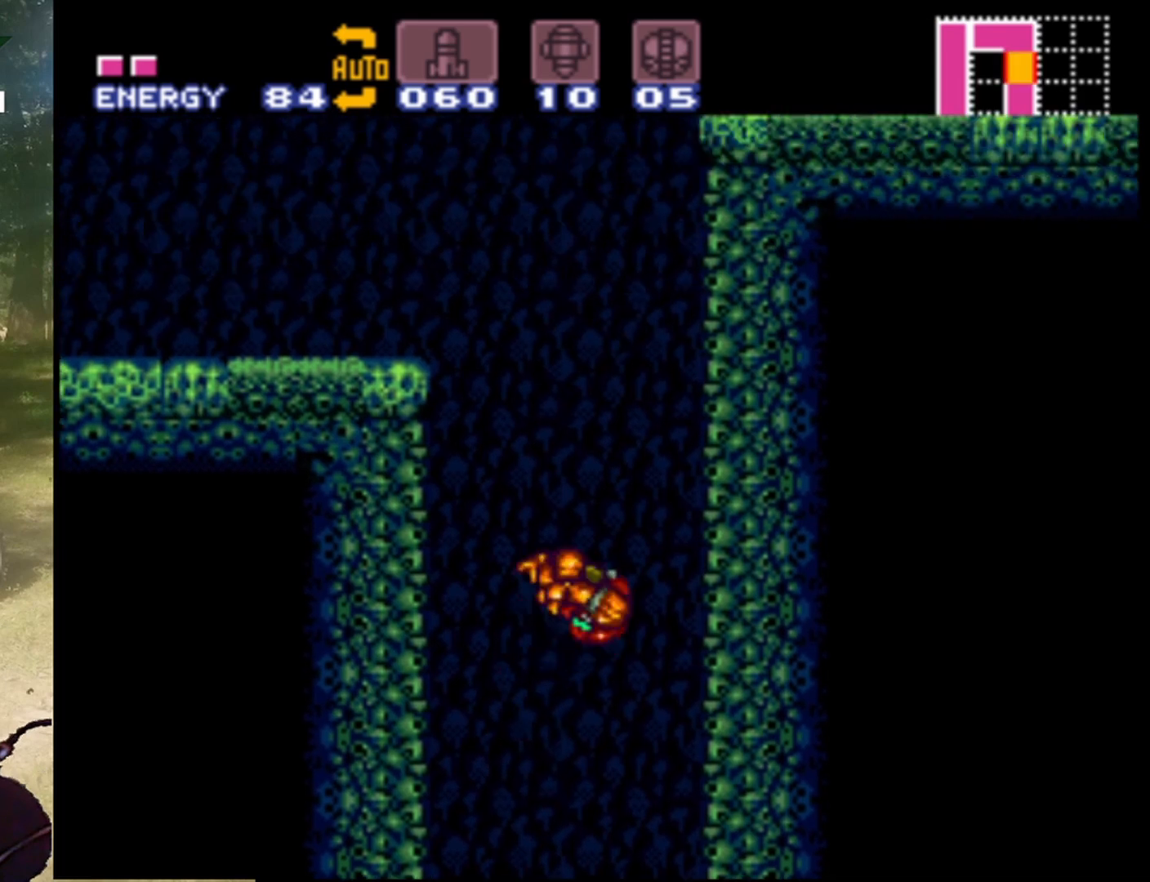
{"buttons": ["B", "DPAD_LEFT"], "events": [[267, "B", "up"], [300, "DPAD_LEFT", "down"], [300, "DPAD_RIGHT", "up"], [300, "DPAD_UP", "down"], [333, "B", "down"], [333, "DPAD_UP", "up"]]}
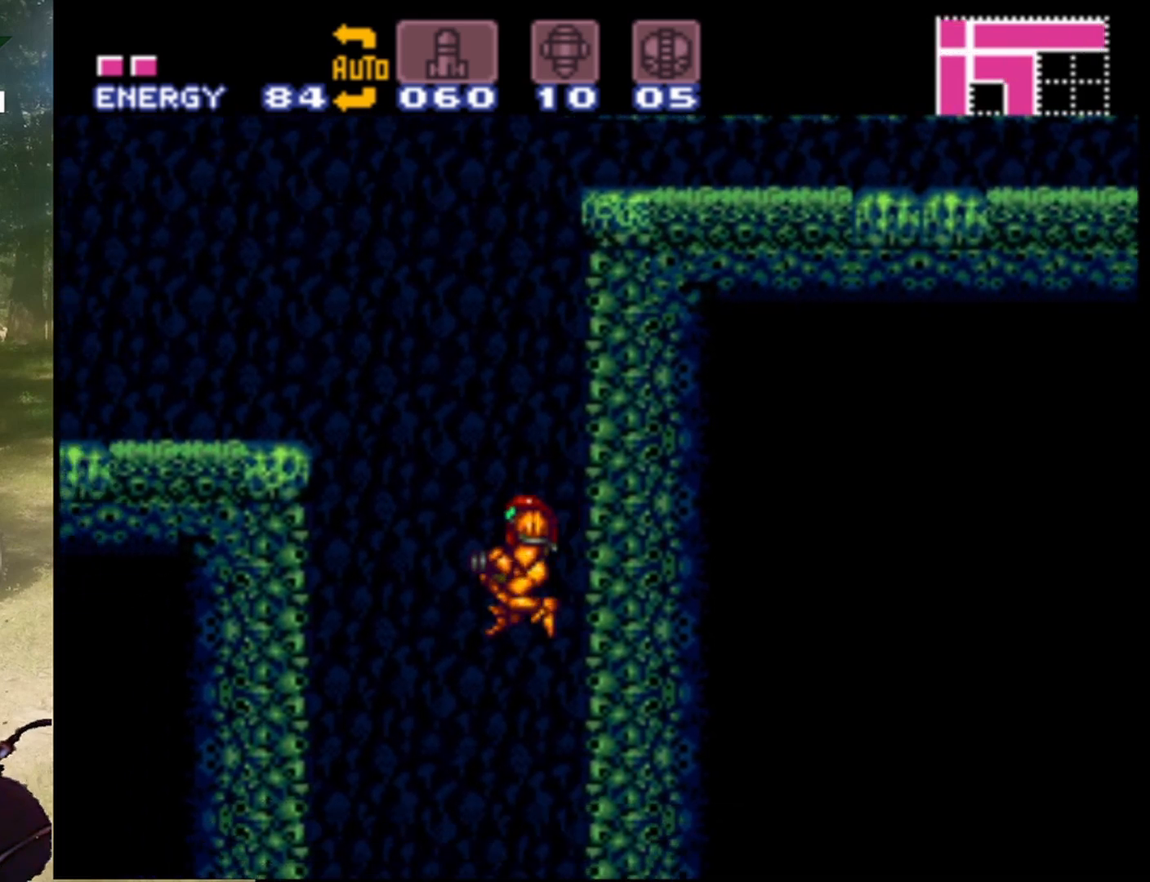
{"buttons": ["B", "DPAD_LEFT"], "events": [[367, "B", "up"], [467, "B", "down"]]}
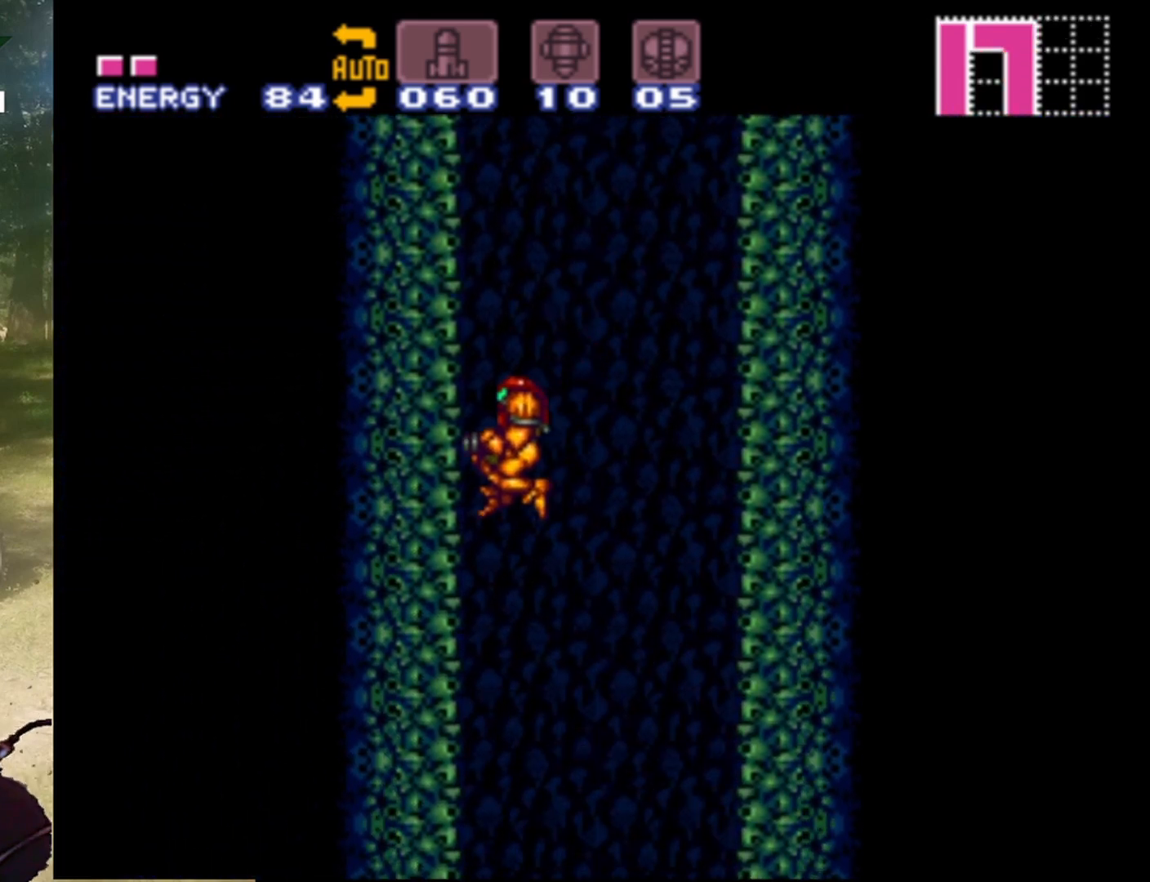
{"buttons": ["DPAD_RIGHT"], "events": [[167, "B", "up"], [233, "B", "down"], [367, "DPAD_LEFT", "up"], [467, "B", "up"], [467, "DPAD_RIGHT", "down"]]}